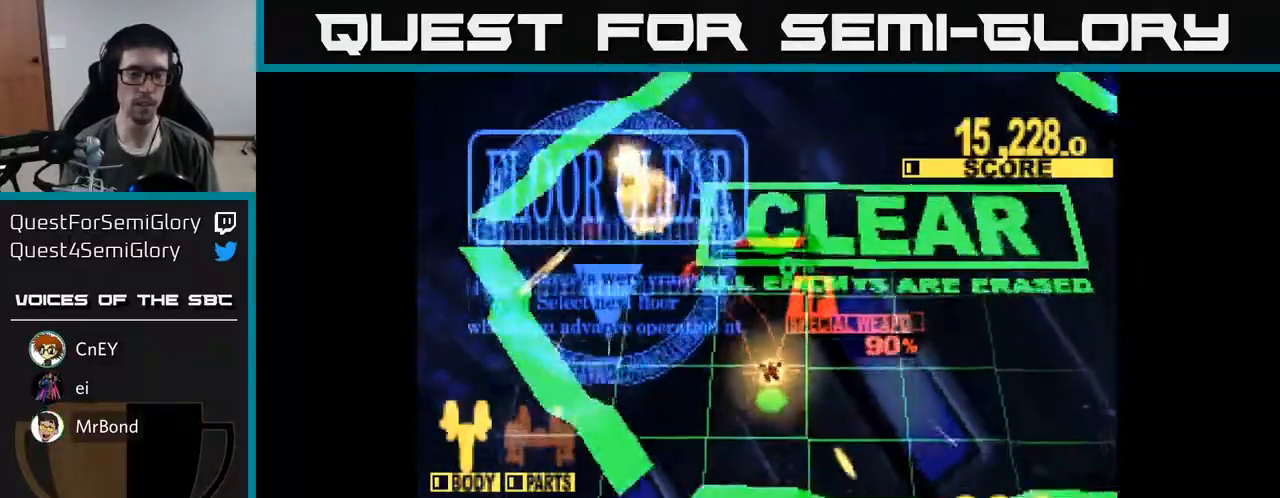
Gameplay with a controller (Xbox layout); each line is a JSON object with the inputs held at the frame after it. "events" lists button and stick changes between this image and that frame as [ms after this image, input, new state], when the widget could be followed in between. Not read: left_stick.
{"buttons": [], "right_stick": "center", "events": []}
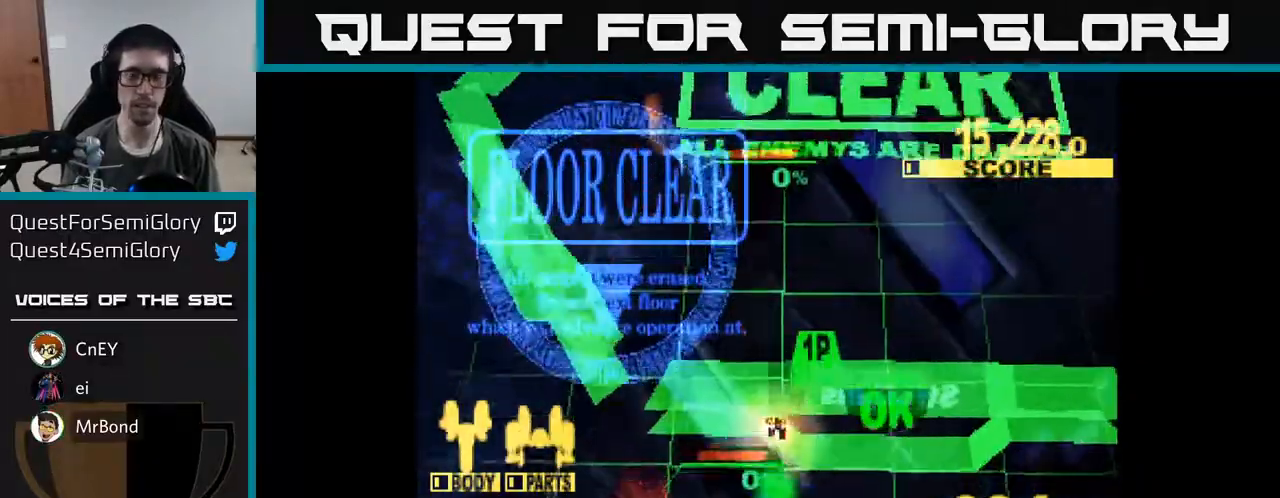
{"buttons": [], "right_stick": "center", "events": []}
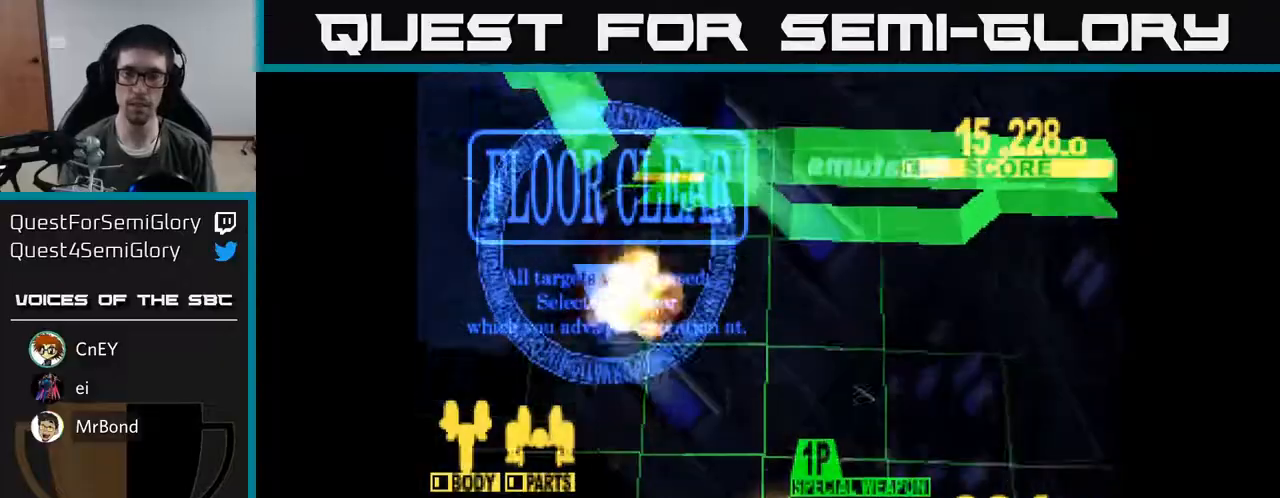
{"buttons": [], "right_stick": "center", "events": []}
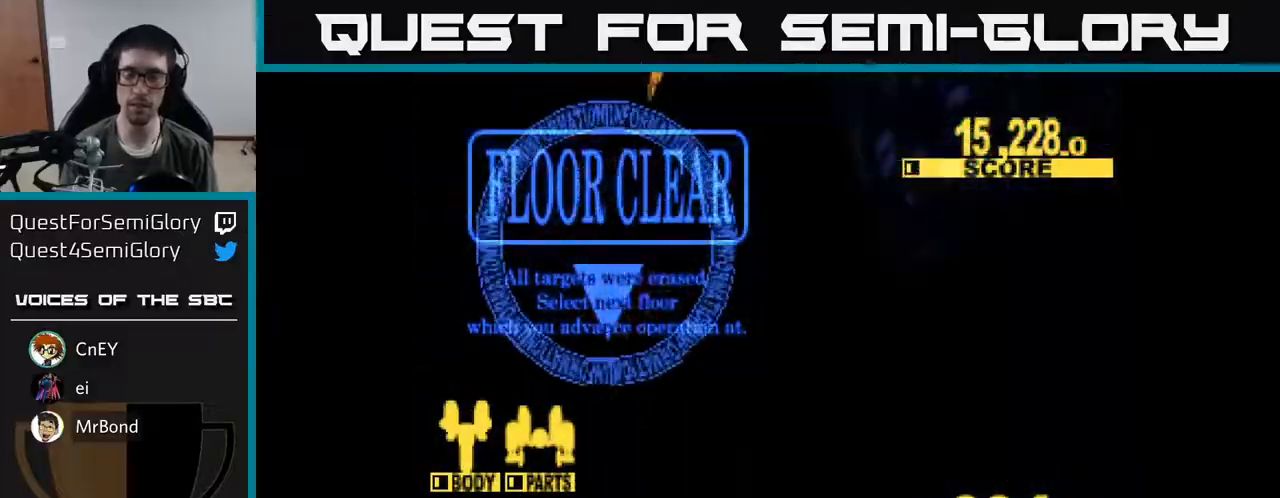
{"buttons": [], "right_stick": "center", "events": []}
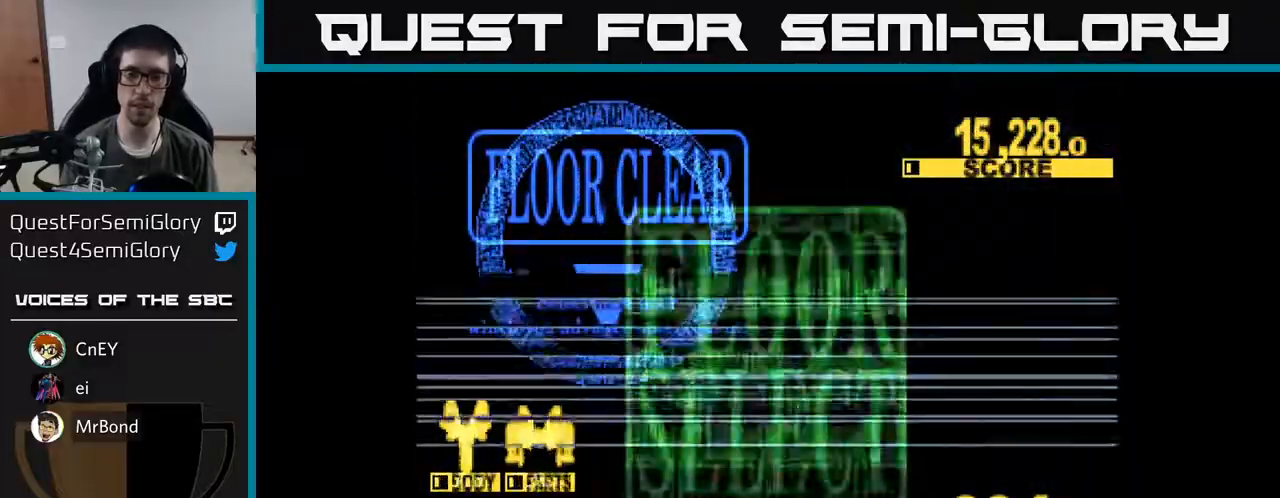
{"buttons": [], "right_stick": "center", "events": []}
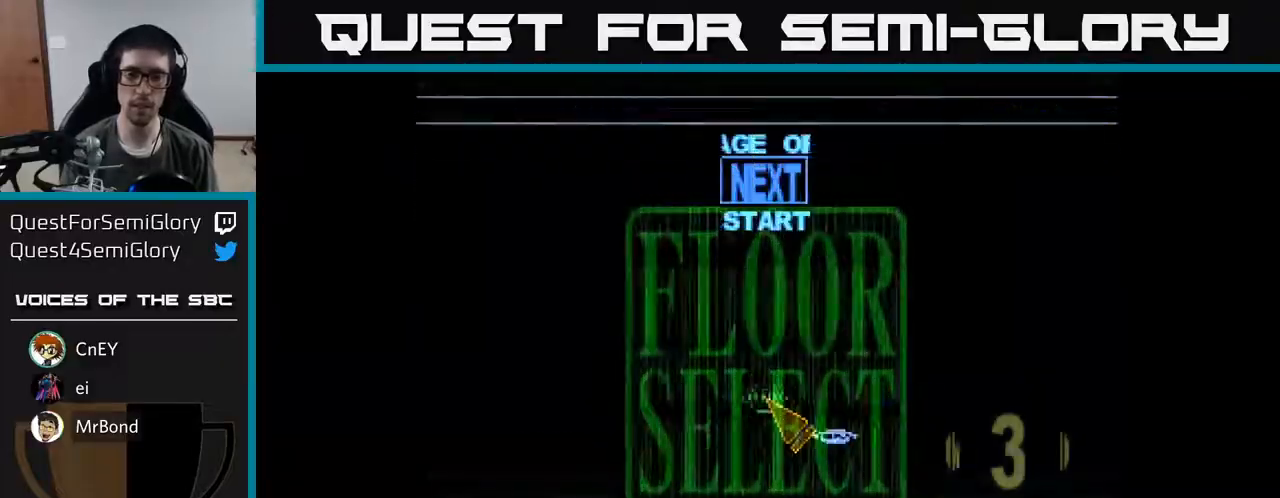
{"buttons": ["DPAD_UP"], "right_stick": "center", "events": [[300, "DPAD_RIGHT", "down"], [500, "DPAD_RIGHT", "up"], [500, "DPAD_UP", "down"]]}
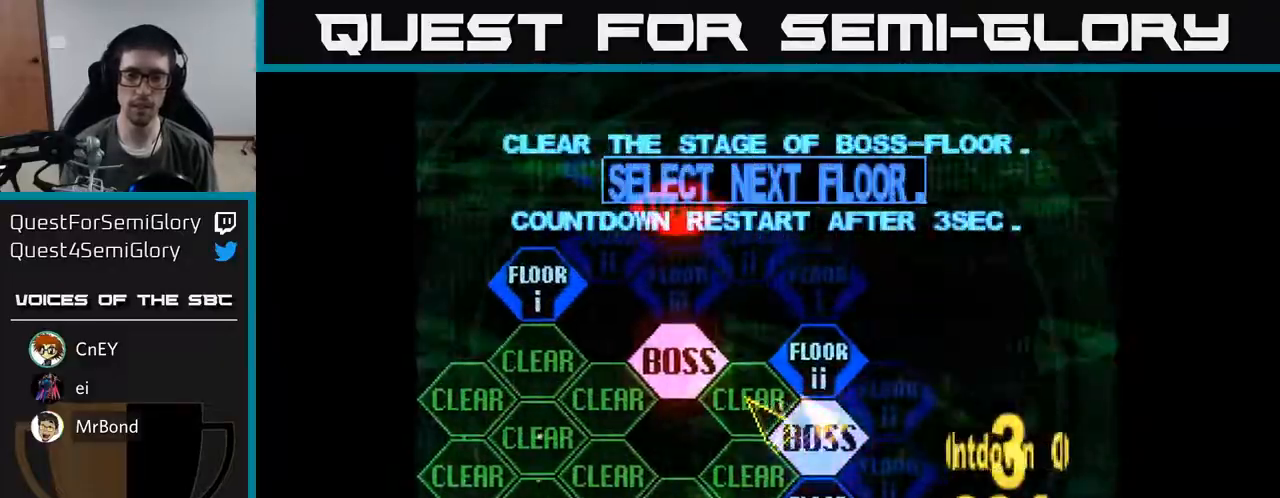
{"buttons": ["DPAD_UP"], "right_stick": "center", "events": [[133, "DPAD_UP", "up"], [150, "A", "down"], [233, "A", "up"], [467, "DPAD_UP", "down"]]}
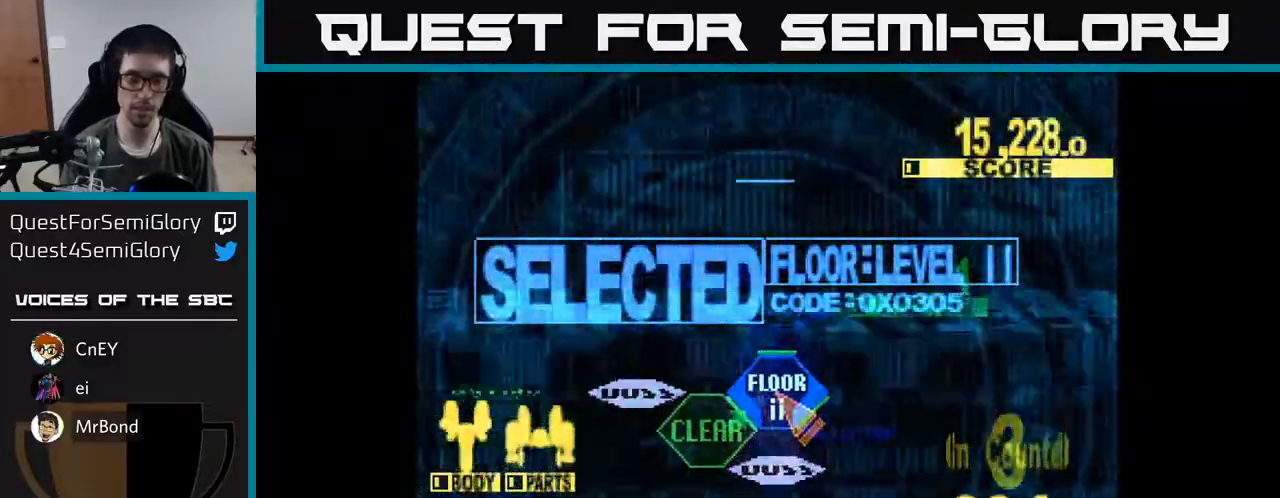
{"buttons": ["X", "DPAD_UP"], "right_stick": "center", "events": [[317, "X", "down"]]}
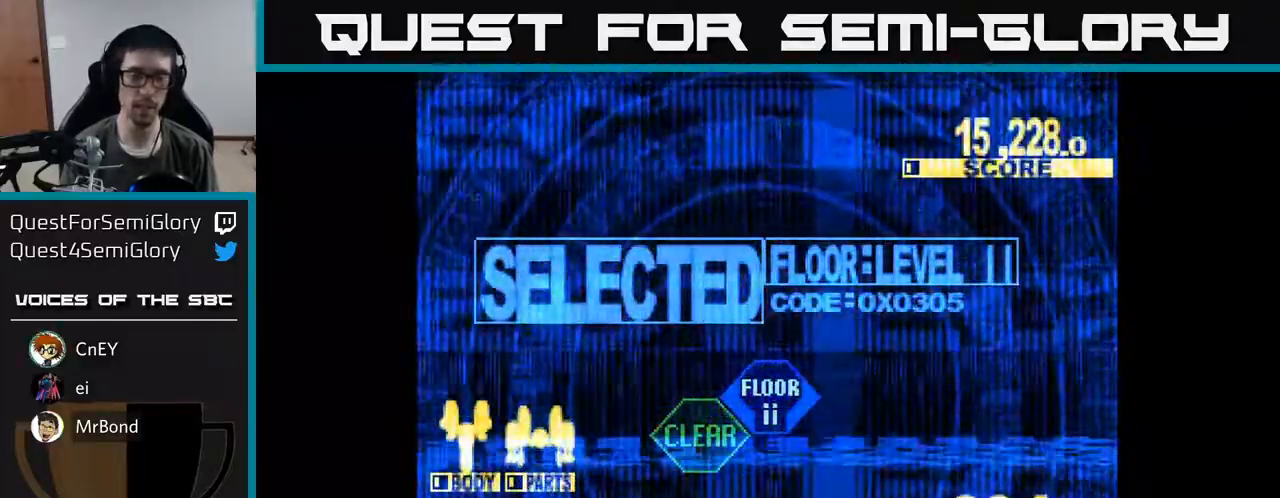
{"buttons": ["X", "DPAD_UP"], "right_stick": "center", "events": []}
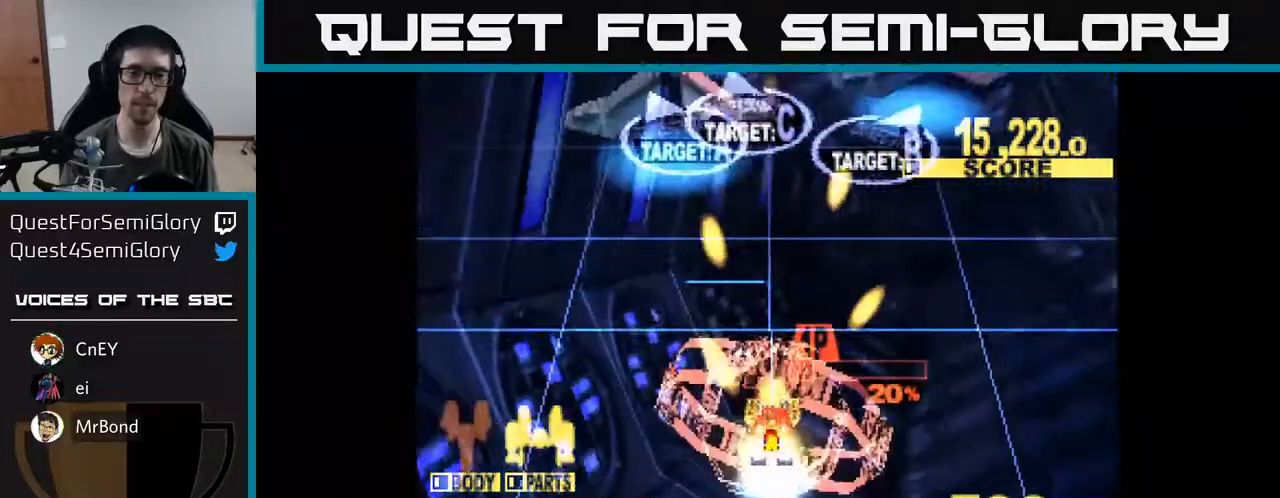
{"buttons": ["X", "DPAD_UP"], "right_stick": "center", "events": []}
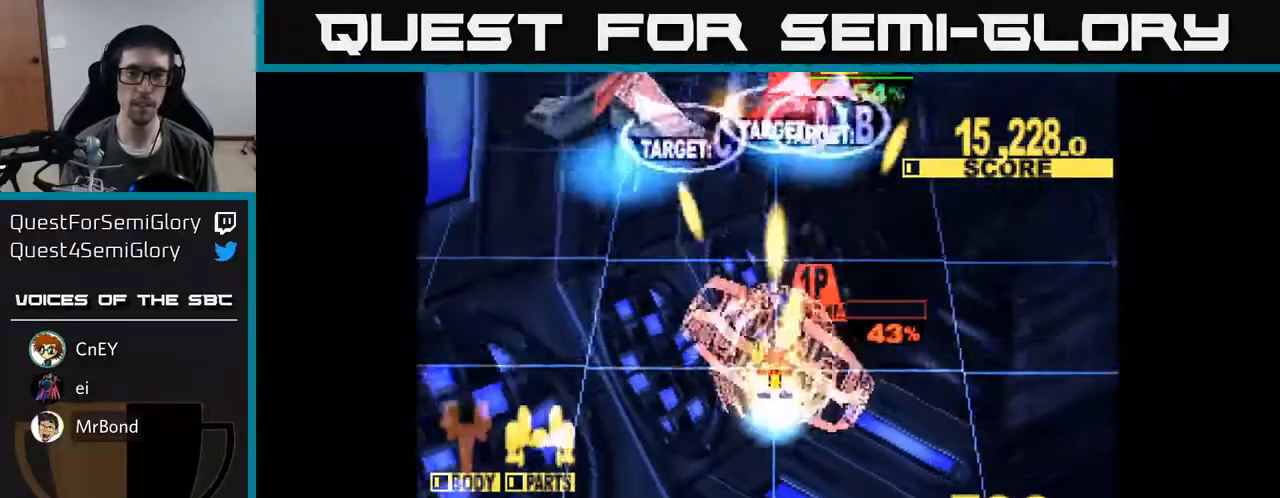
{"buttons": ["X", "DPAD_LEFT"], "right_stick": "center", "events": [[50, "DPAD_RIGHT", "down"], [83, "DPAD_UP", "up"], [167, "DPAD_RIGHT", "up"], [167, "DPAD_UP", "down"], [200, "DPAD_LEFT", "down"], [267, "DPAD_UP", "up"], [350, "DPAD_DOWN", "down"], [467, "DPAD_DOWN", "up"]]}
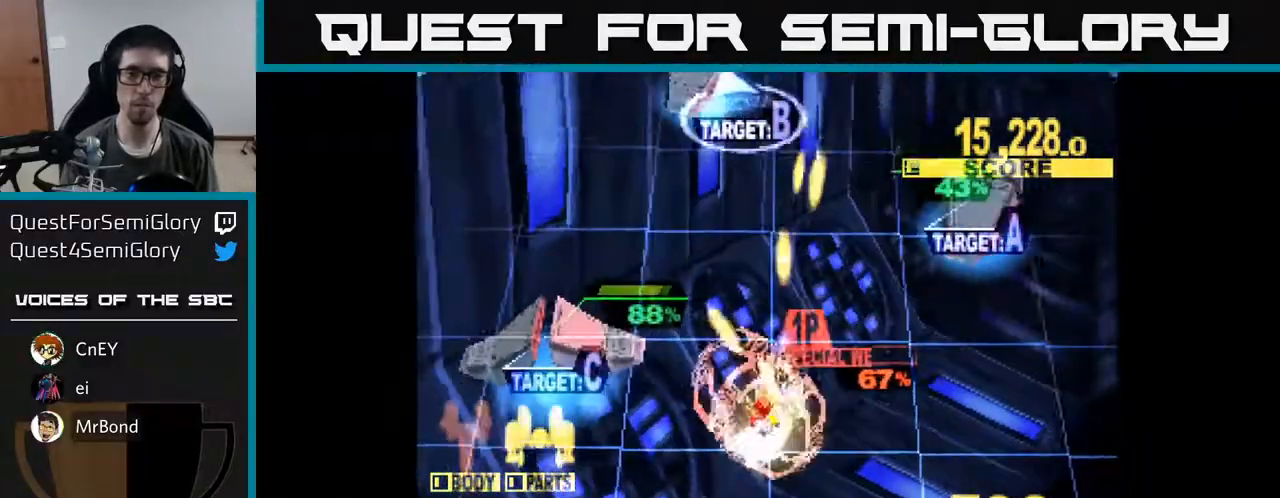
{"buttons": ["X", "DPAD_UP", "DPAD_LEFT"], "right_stick": "center", "events": [[83, "DPAD_DOWN", "down"], [233, "DPAD_DOWN", "up"], [433, "DPAD_UP", "down"]]}
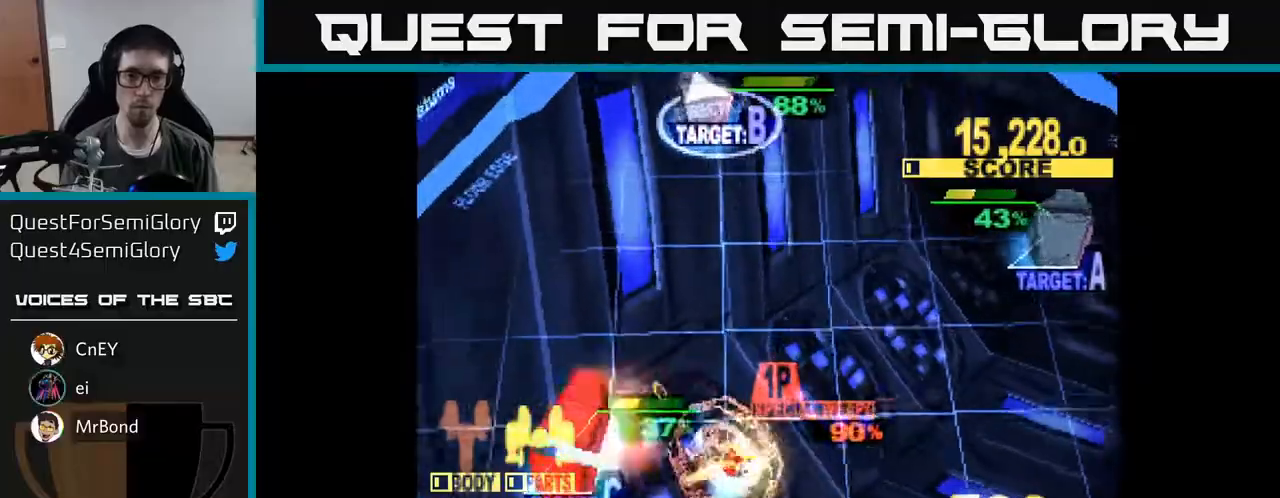
{"buttons": ["X", "DPAD_DOWN", "DPAD_RIGHT"], "right_stick": "center", "events": [[150, "DPAD_UP", "up"], [367, "DPAD_DOWN", "down"], [417, "DPAD_LEFT", "up"], [483, "DPAD_RIGHT", "down"]]}
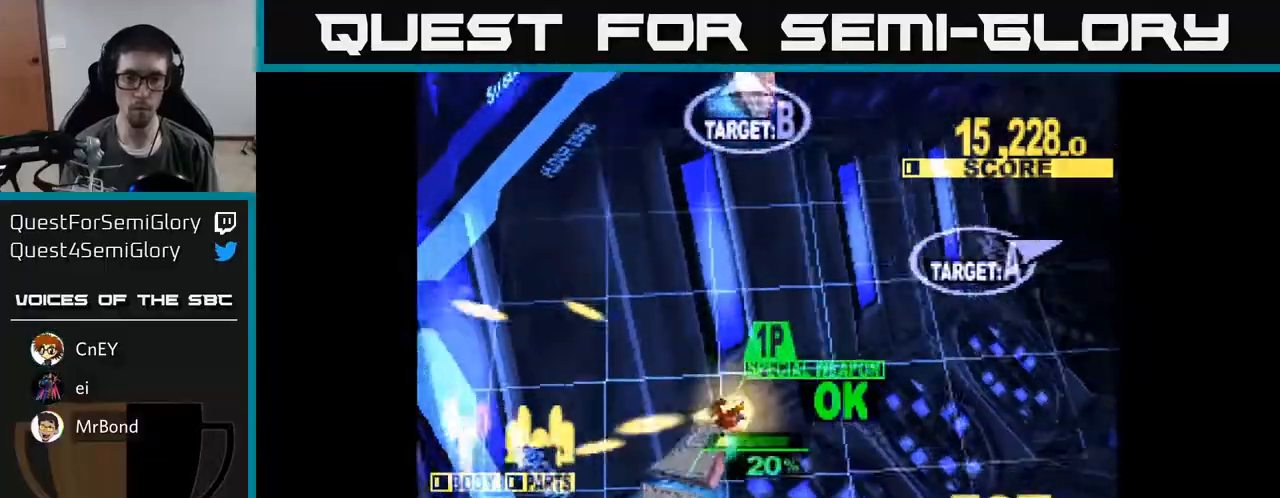
{"buttons": ["DPAD_UP", "DPAD_RIGHT"], "right_stick": "center", "events": [[350, "DPAD_DOWN", "up"], [367, "DPAD_UP", "down"], [367, "X", "up"]]}
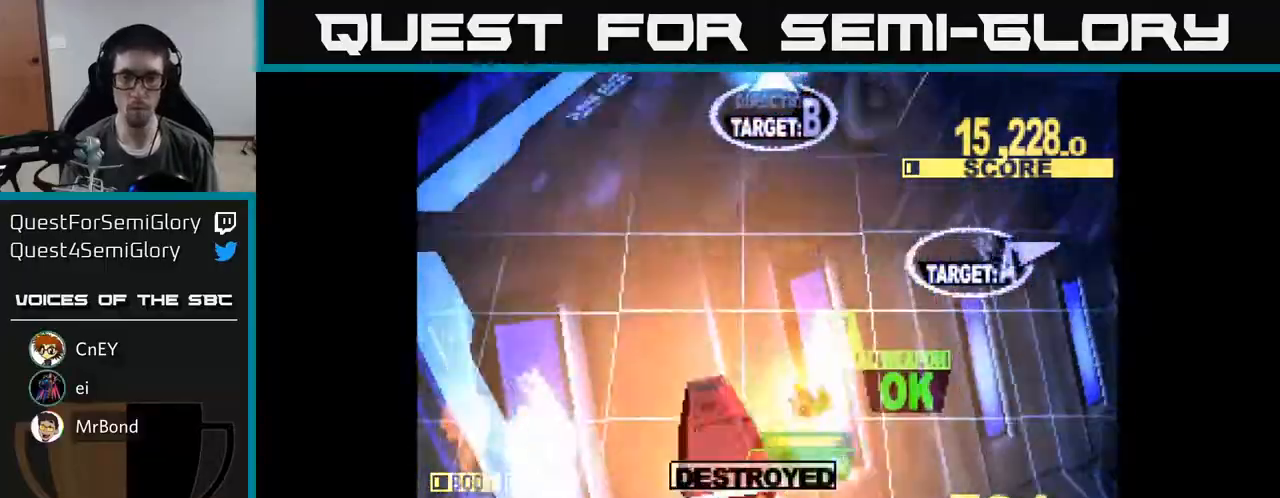
{"buttons": ["DPAD_UP"], "right_stick": "center", "events": [[150, "DPAD_RIGHT", "up"], [183, "A", "down"], [300, "A", "up"], [300, "DPAD_LEFT", "down"], [467, "DPAD_LEFT", "up"]]}
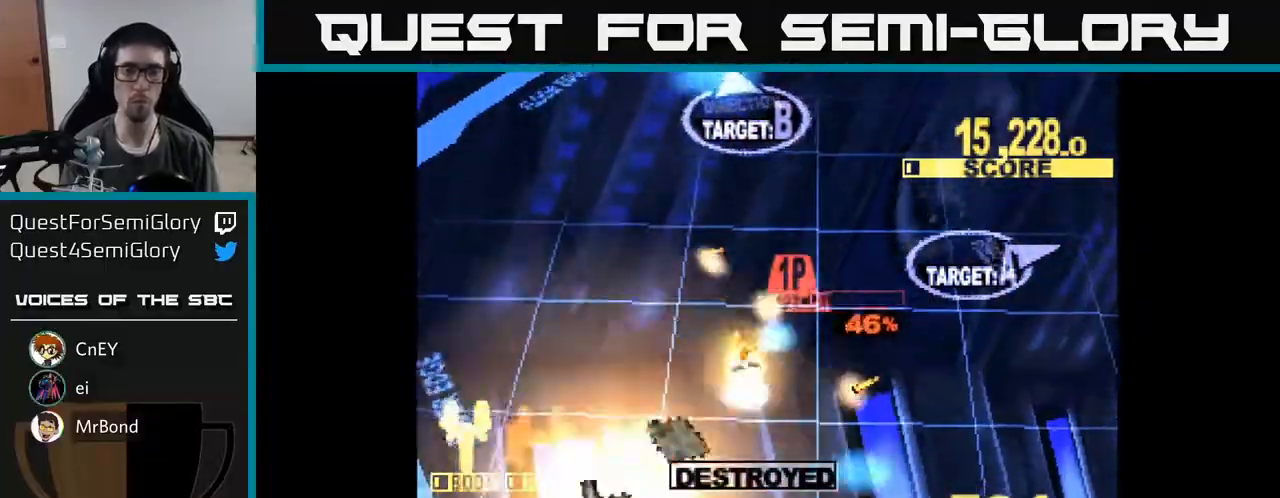
{"buttons": ["X", "DPAD_UP"], "right_stick": "center", "events": [[17, "X", "down"], [233, "DPAD_LEFT", "down"], [367, "DPAD_LEFT", "up"]]}
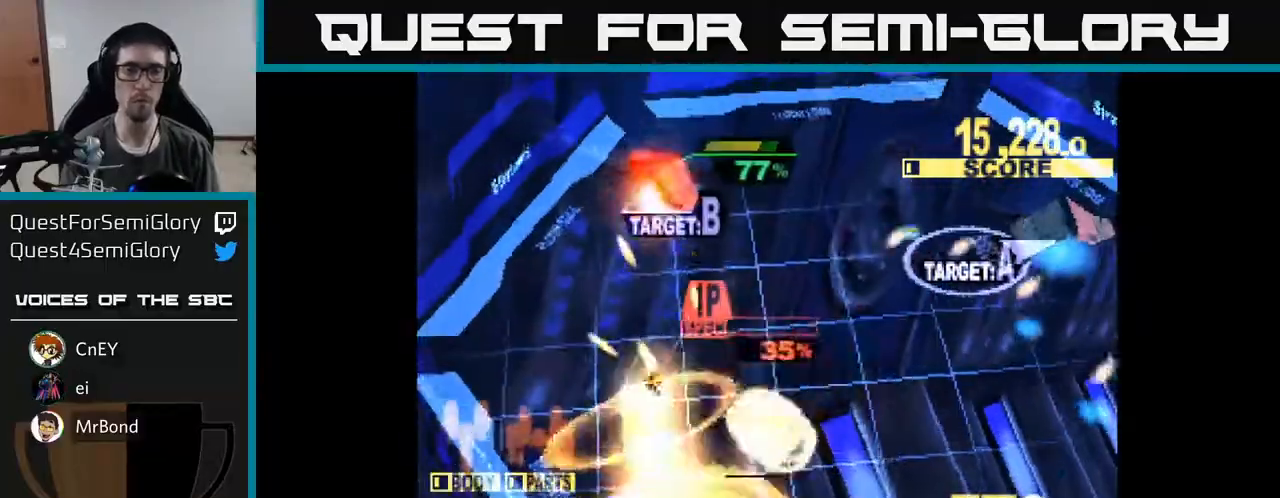
{"buttons": ["X", "DPAD_UP", "DPAD_RIGHT"], "right_stick": "center", "events": [[83, "DPAD_LEFT", "down"], [200, "DPAD_LEFT", "up"], [433, "DPAD_RIGHT", "down"]]}
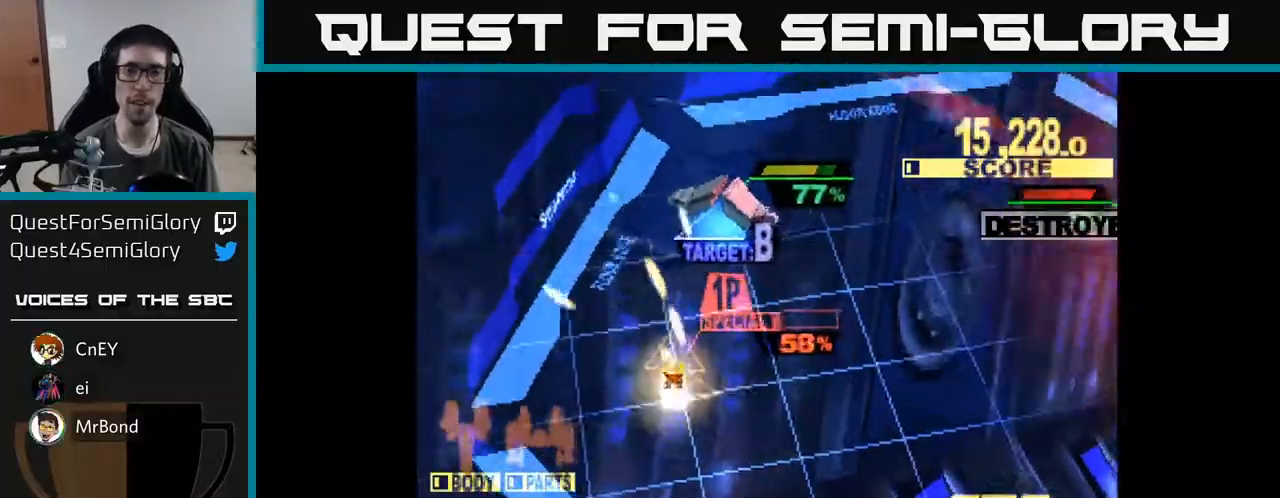
{"buttons": ["X", "DPAD_UP", "DPAD_RIGHT"], "right_stick": "center", "events": [[133, "DPAD_RIGHT", "up"], [150, "DPAD_RIGHT", "down"]]}
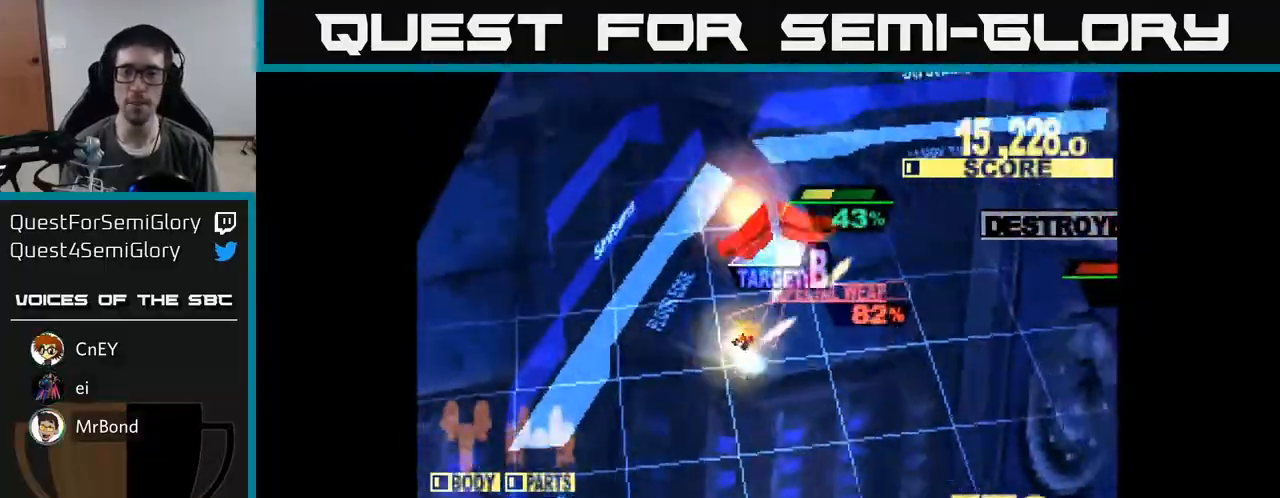
{"buttons": ["X", "DPAD_UP", "DPAD_LEFT"], "right_stick": "center", "events": [[67, "DPAD_RIGHT", "up"], [183, "DPAD_LEFT", "down"], [267, "DPAD_LEFT", "up"], [500, "DPAD_LEFT", "down"]]}
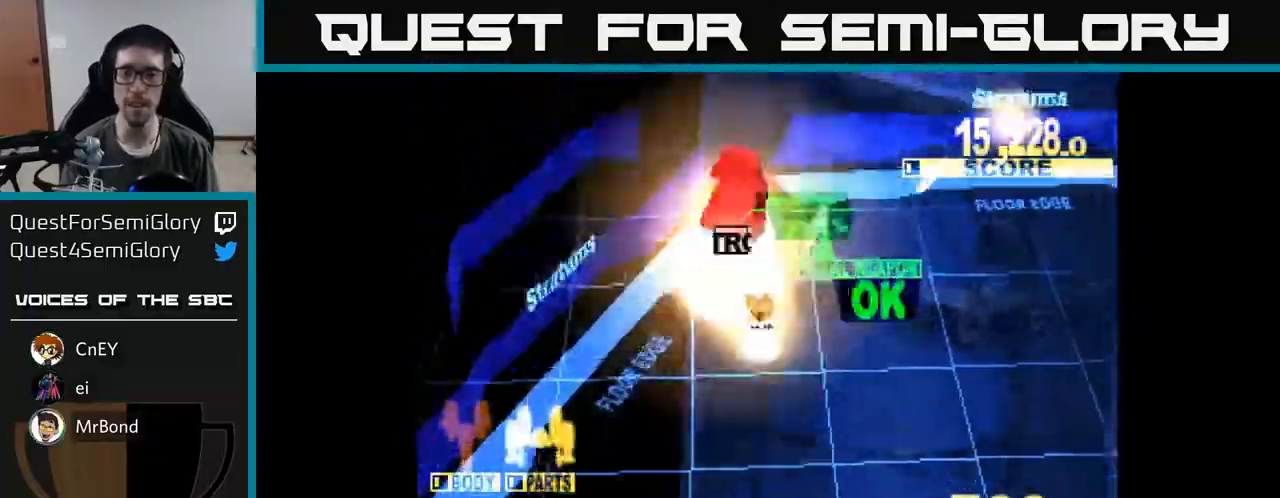
{"buttons": ["X", "DPAD_DOWN", "DPAD_RIGHT"], "right_stick": "center", "events": [[100, "DPAD_LEFT", "up"], [100, "DPAD_UP", "up"], [150, "DPAD_RIGHT", "down"], [200, "DPAD_RIGHT", "up"], [283, "DPAD_DOWN", "down"], [350, "DPAD_RIGHT", "down"], [450, "DPAD_DOWN", "up"], [500, "DPAD_DOWN", "down"]]}
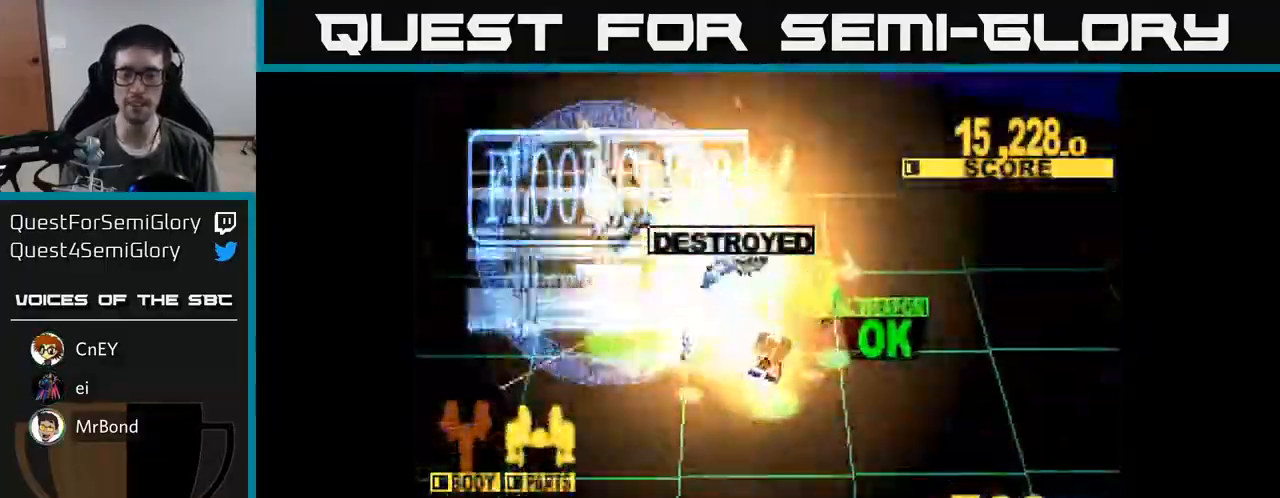
{"buttons": ["DPAD_DOWN", "DPAD_RIGHT"], "right_stick": "center", "events": [[433, "X", "up"]]}
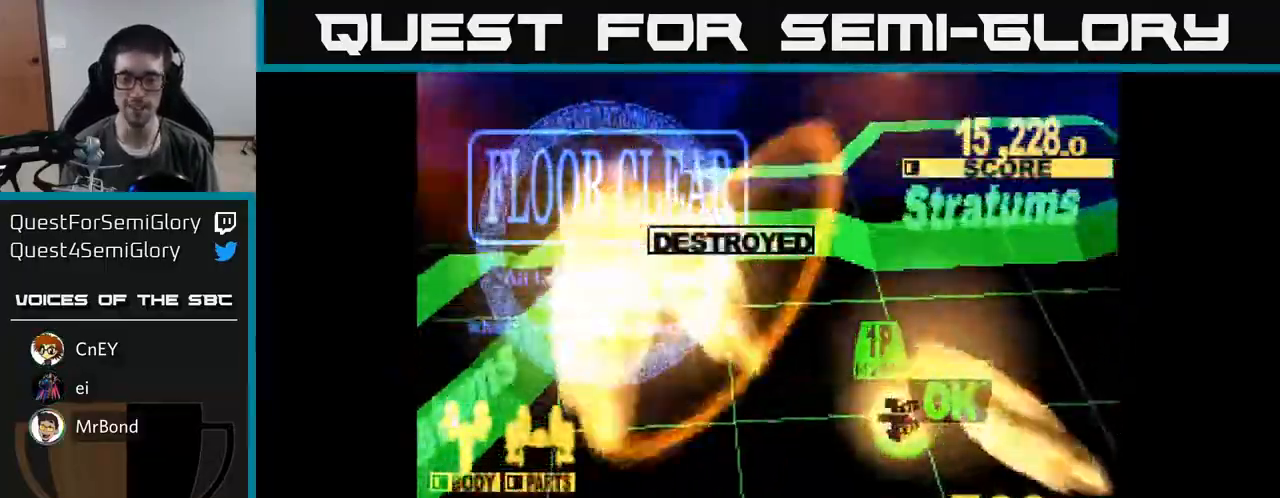
{"buttons": ["X", "DPAD_DOWN"], "right_stick": "center", "events": [[17, "X", "down"], [300, "DPAD_RIGHT", "up"]]}
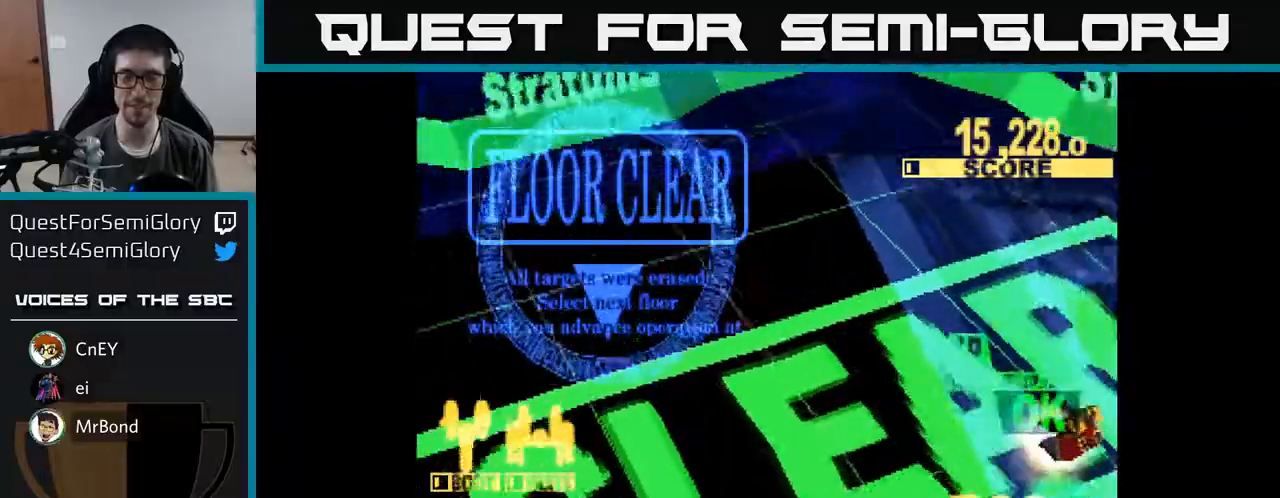
{"buttons": ["X"], "right_stick": "center", "events": [[33, "X", "up"], [50, "DPAD_DOWN", "up"], [117, "X", "down"]]}
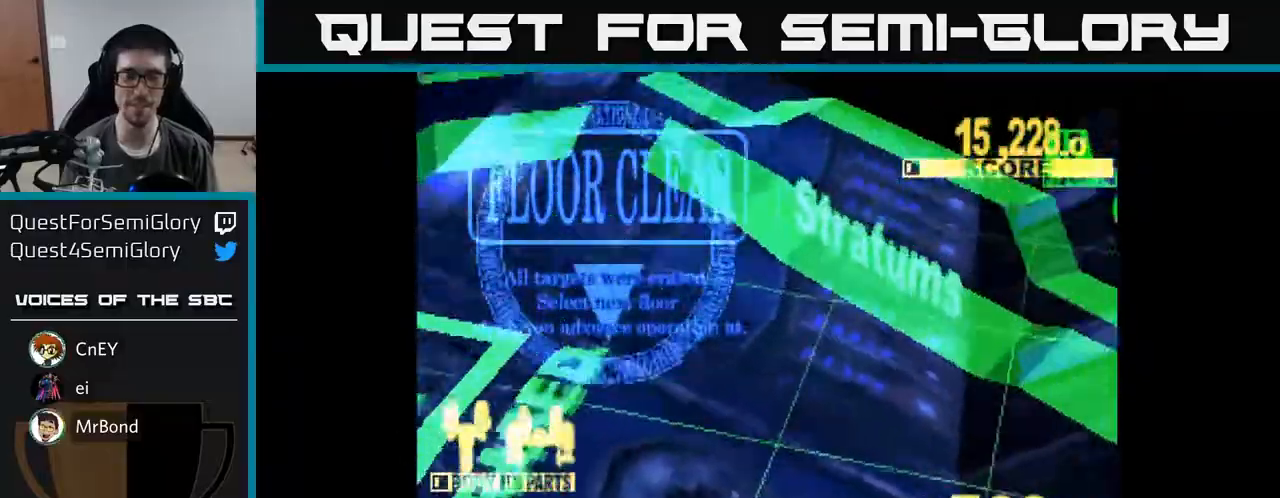
{"buttons": [], "right_stick": "center", "events": [[83, "DPAD_DOWN", "down"], [350, "DPAD_DOWN", "up"], [417, "X", "up"]]}
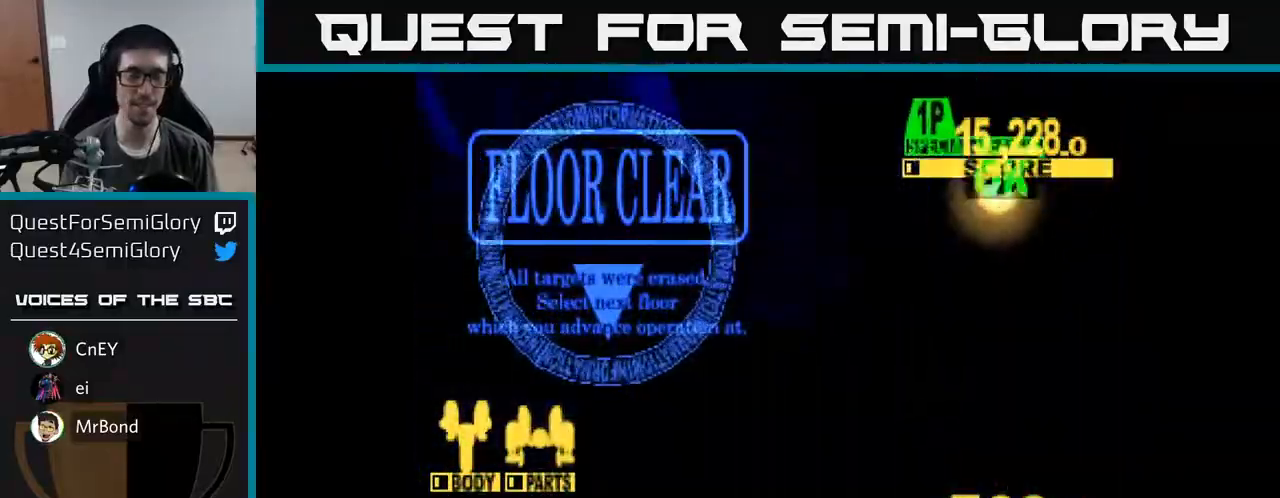
{"buttons": [], "right_stick": "center", "events": []}
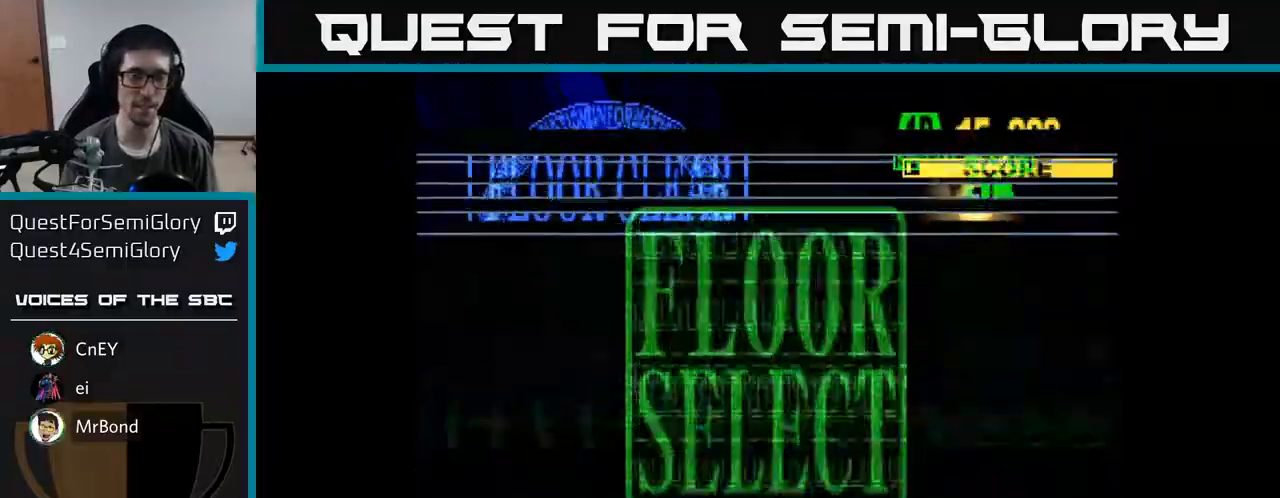
{"buttons": [], "right_stick": "center", "events": []}
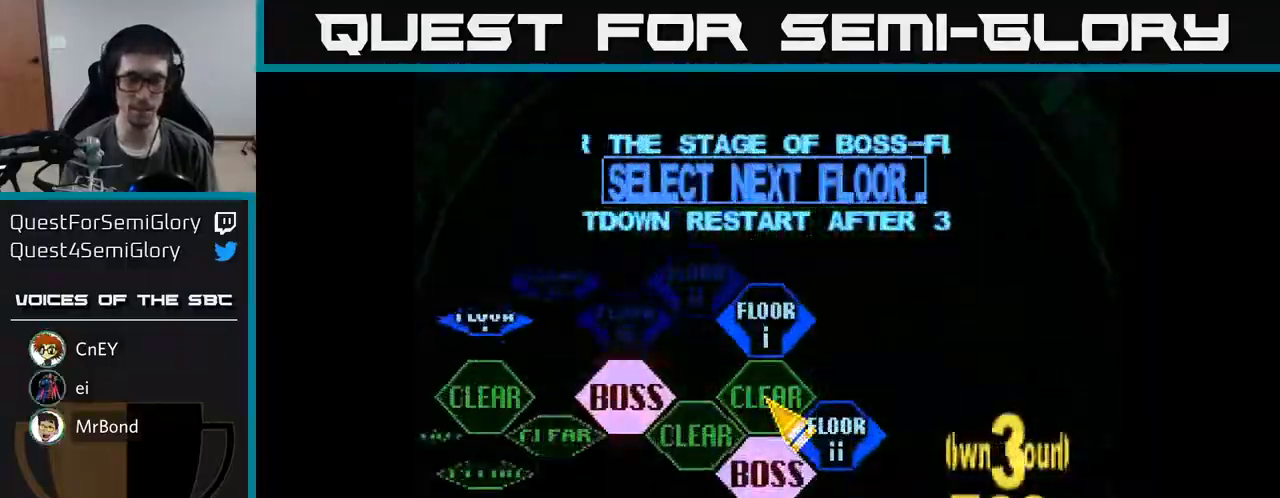
{"buttons": [], "right_stick": "center", "events": [[150, "DPAD_RIGHT", "down"], [250, "DPAD_DOWN", "down"], [283, "DPAD_RIGHT", "up"], [350, "DPAD_RIGHT", "down"], [400, "DPAD_DOWN", "up"], [450, "DPAD_RIGHT", "up"]]}
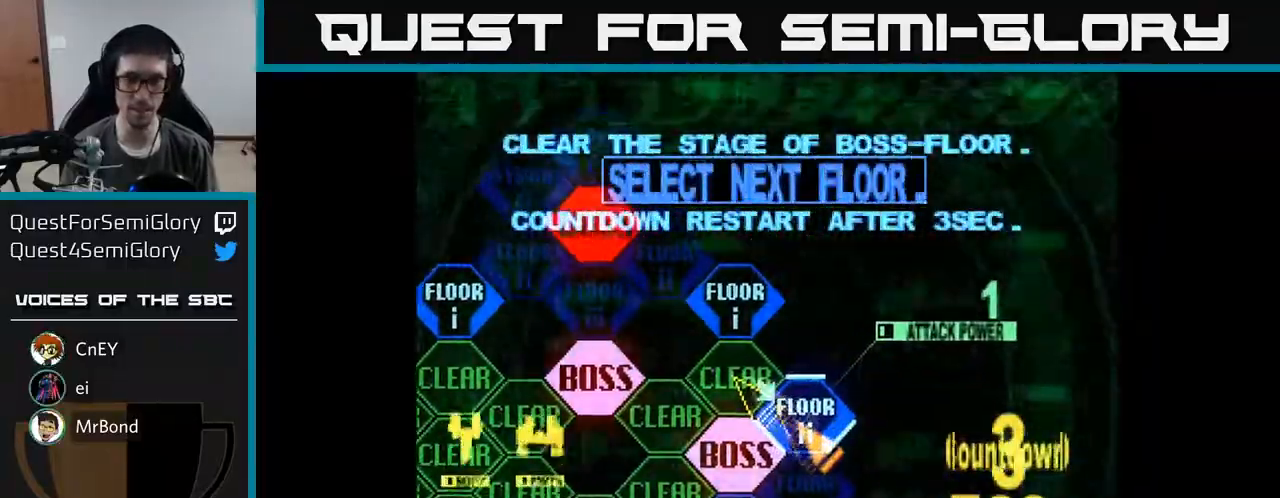
{"buttons": ["DPAD_UP"], "right_stick": "center", "events": [[17, "A", "down"], [83, "A", "up"], [383, "DPAD_UP", "down"]]}
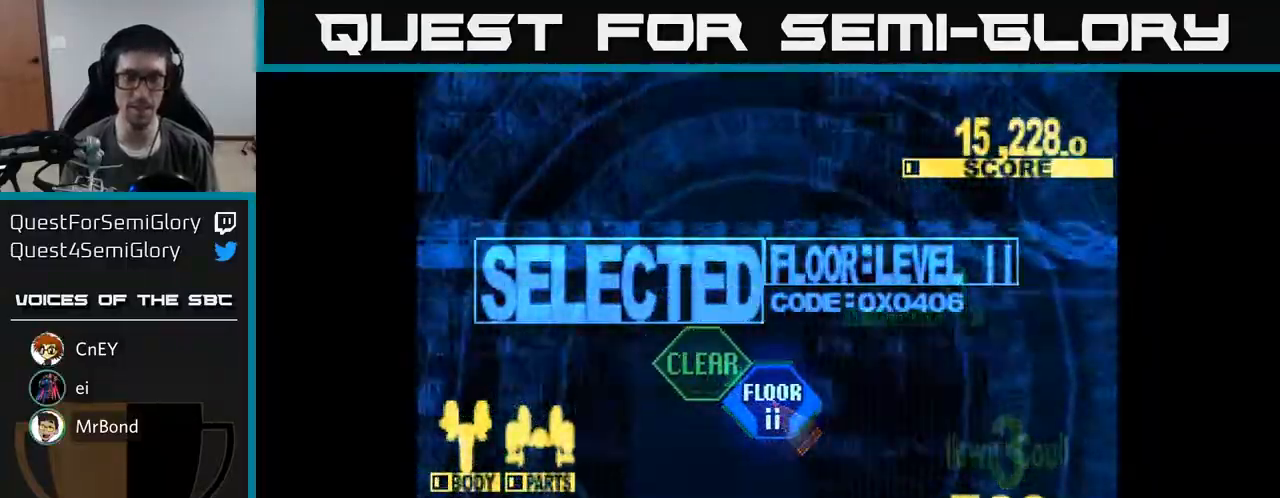
{"buttons": ["X", "DPAD_UP"], "right_stick": "center", "events": [[133, "DPAD_UP", "up"], [267, "DPAD_UP", "down"], [400, "X", "down"]]}
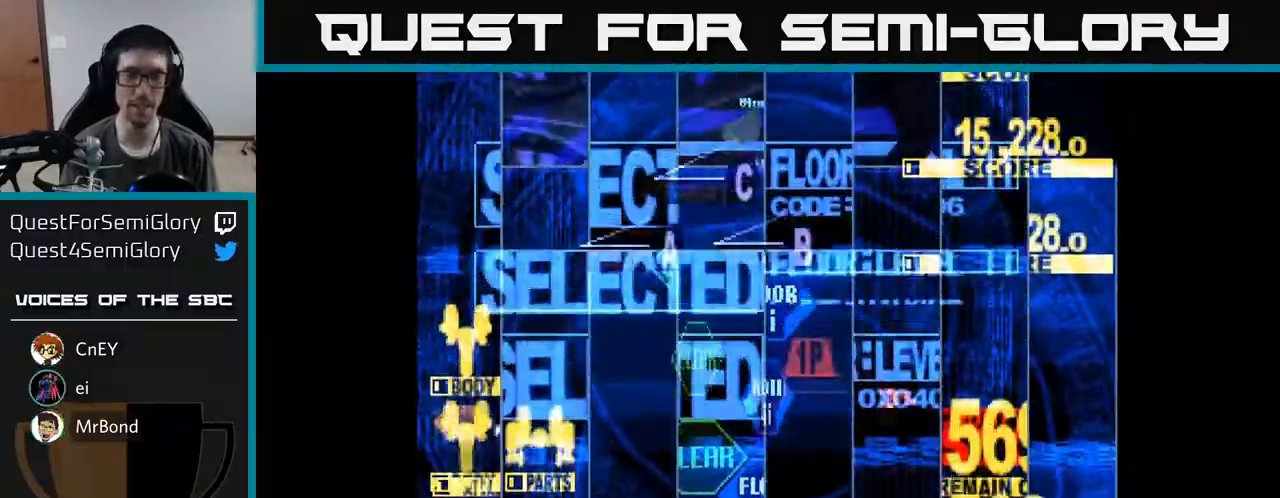
{"buttons": ["X", "DPAD_UP", "DPAD_LEFT"], "right_stick": "center", "events": [[483, "DPAD_LEFT", "down"]]}
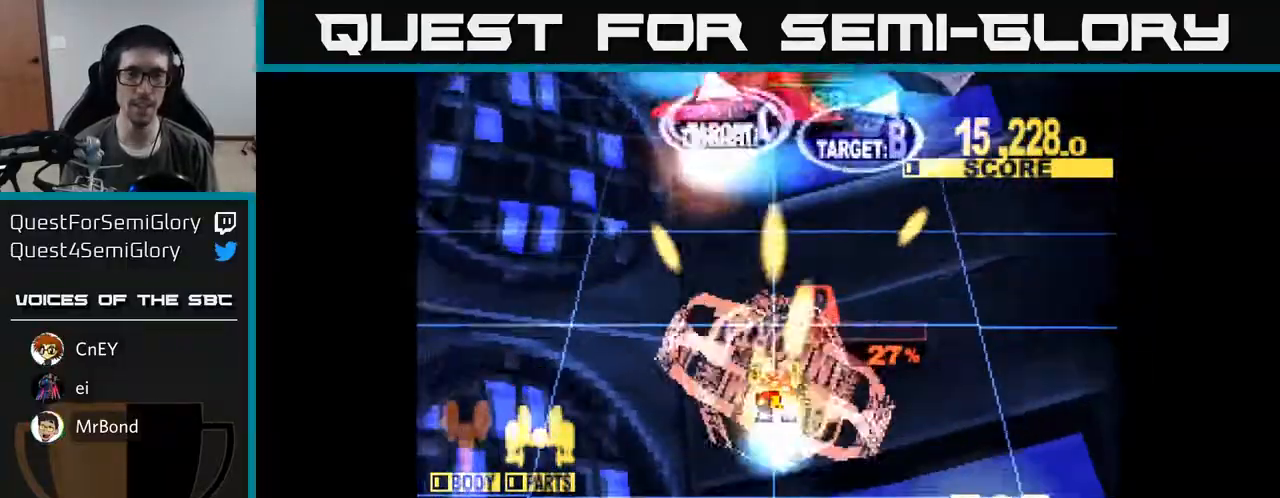
{"buttons": ["X", "DPAD_UP", "DPAD_RIGHT"], "right_stick": "center", "events": [[83, "DPAD_LEFT", "up"], [183, "DPAD_RIGHT", "down"], [383, "DPAD_UP", "up"], [483, "DPAD_UP", "down"]]}